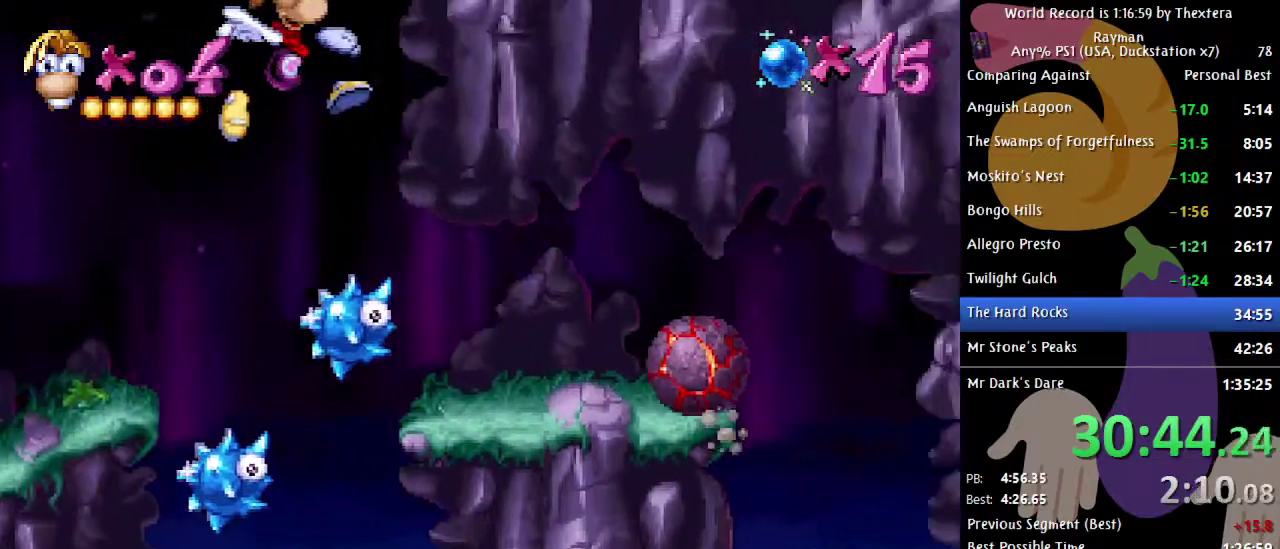
Gameplay with a controller (Xbox layout); each line is a JSON object with the inputs held at the frame after it. "events" lists button and stick changes between this image and that frame as [ms after this image, input, new state], when the widget could be followed in between. Not read: L1 L2 L3 R1 R2 R3 START.
{"buttons": ["DPAD_RIGHT"], "events": []}
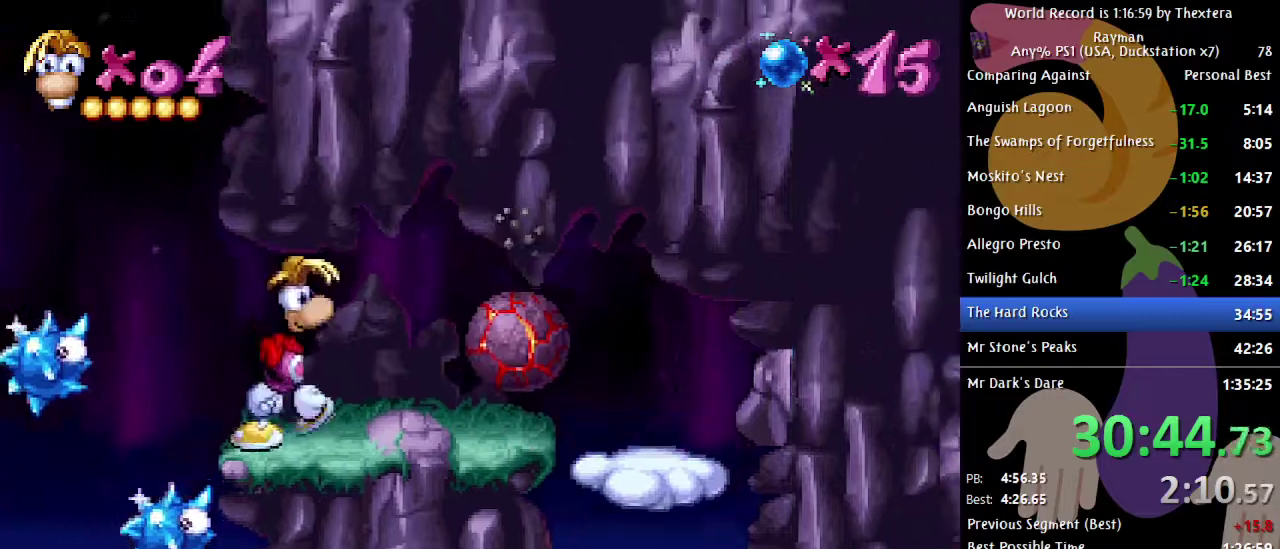
{"buttons": ["DPAD_RIGHT"], "events": [[167, "A", "down"], [400, "A", "up"]]}
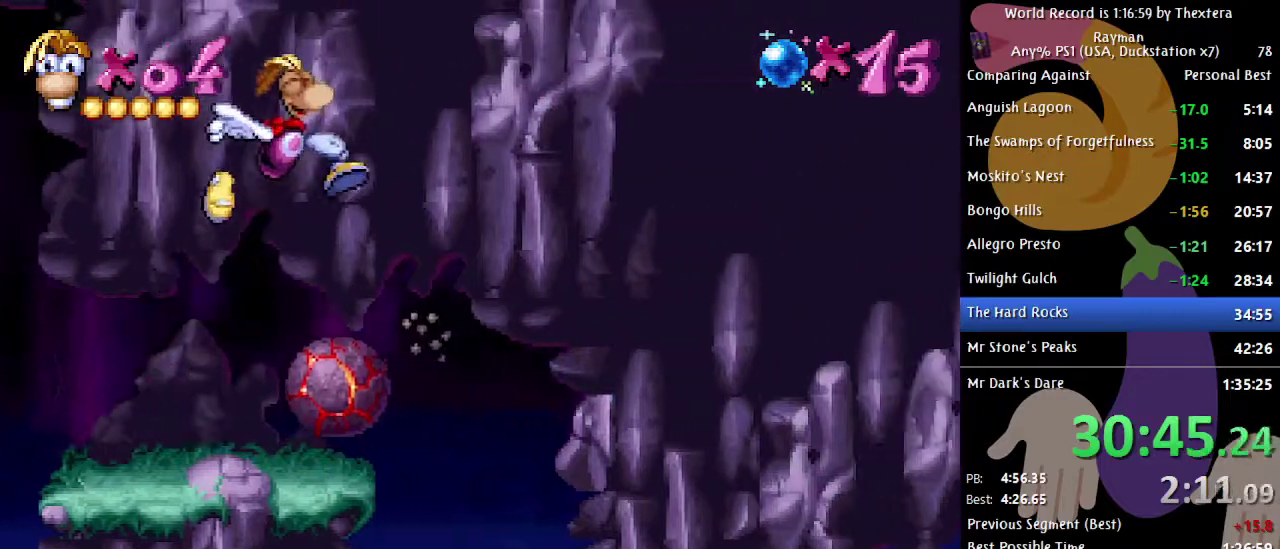
{"buttons": ["DPAD_RIGHT"], "events": []}
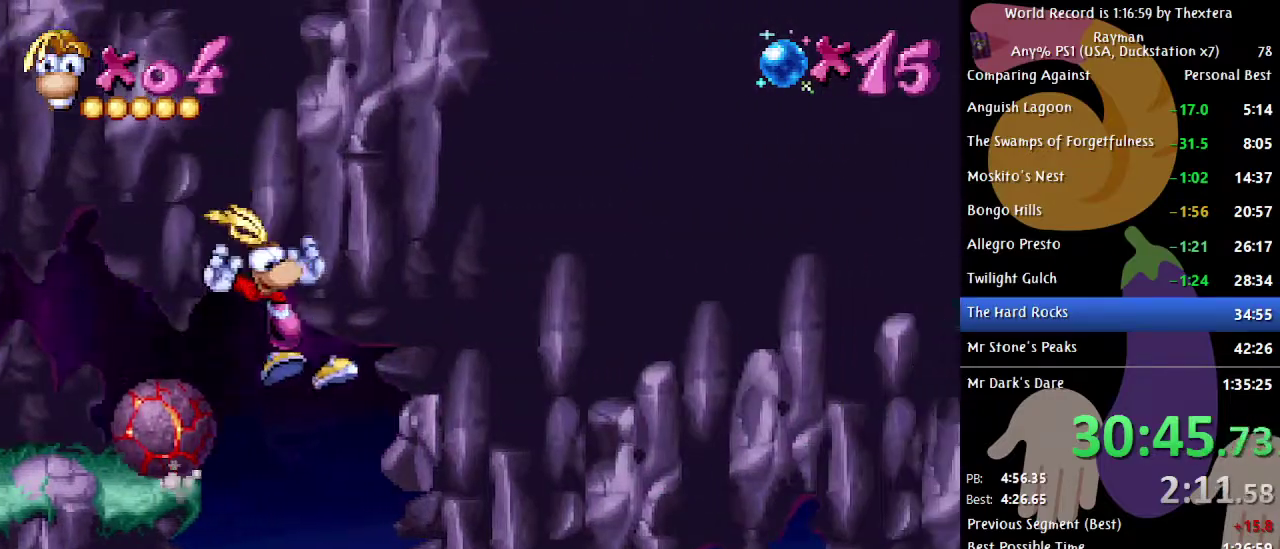
{"buttons": ["DPAD_RIGHT"], "events": []}
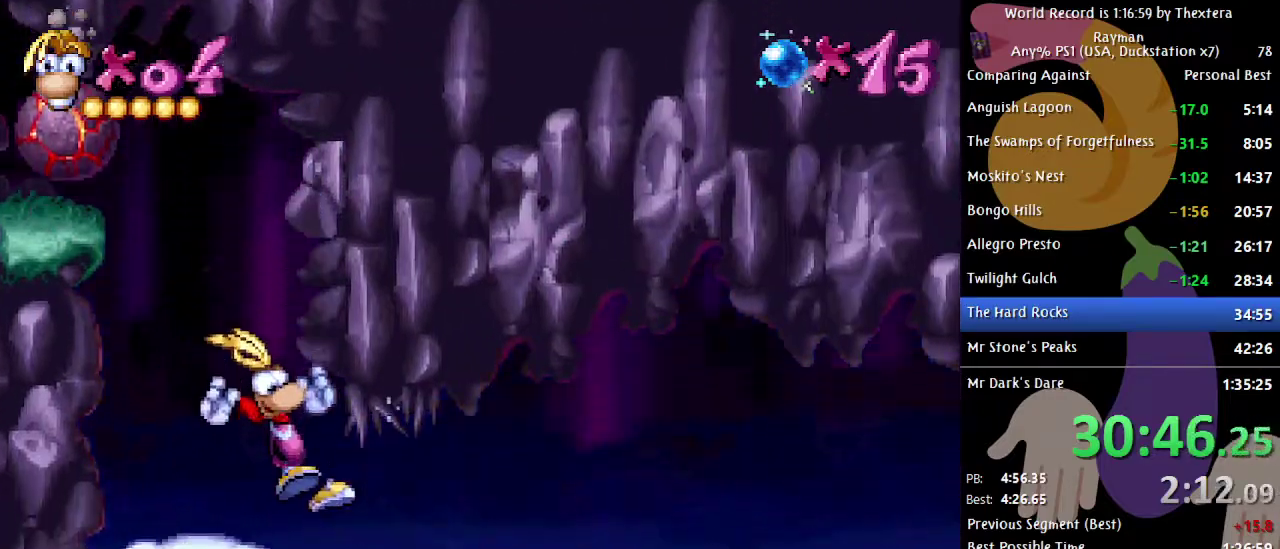
{"buttons": ["DPAD_RIGHT"], "events": []}
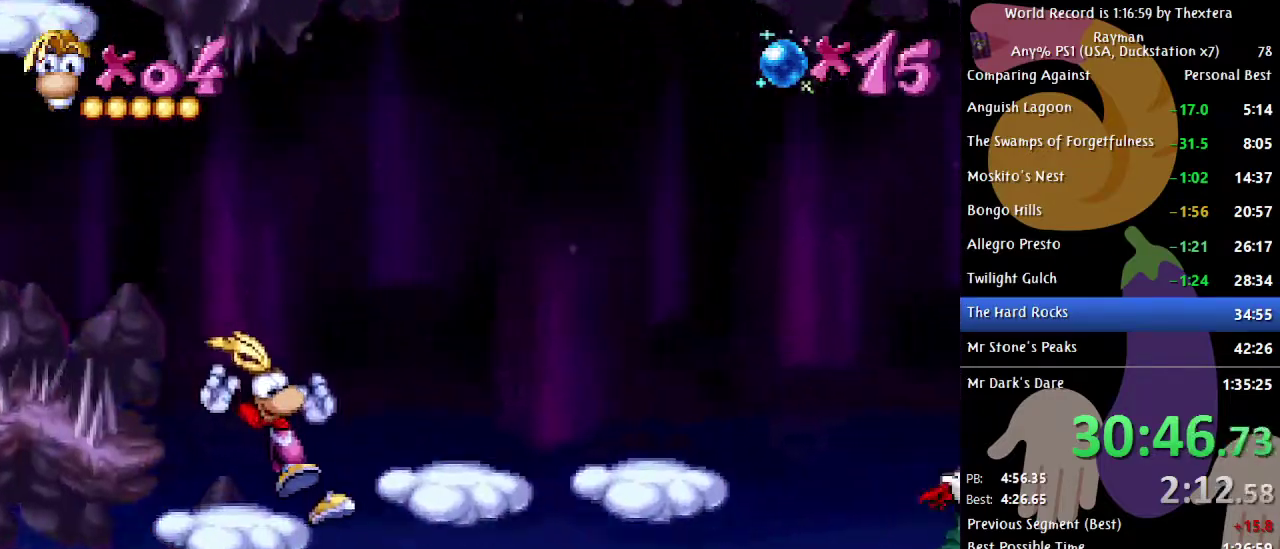
{"buttons": [], "events": [[150, "A", "down"], [233, "DPAD_RIGHT", "up"], [383, "A", "up"]]}
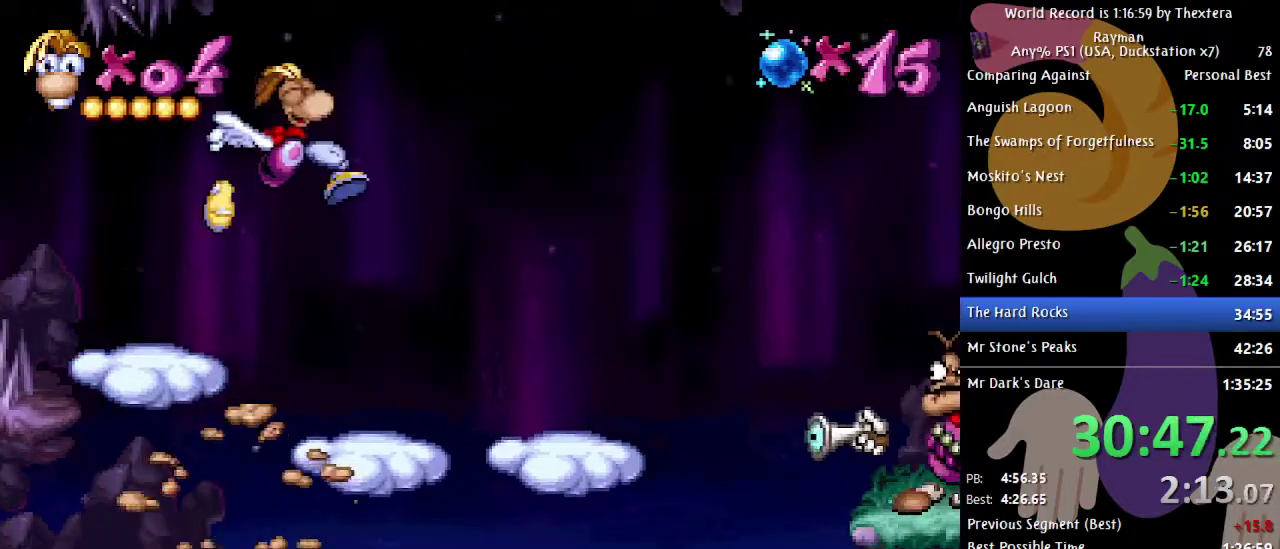
{"buttons": ["DPAD_RIGHT"], "events": [[50, "DPAD_RIGHT", "down"], [183, "DPAD_RIGHT", "up"], [433, "DPAD_RIGHT", "down"]]}
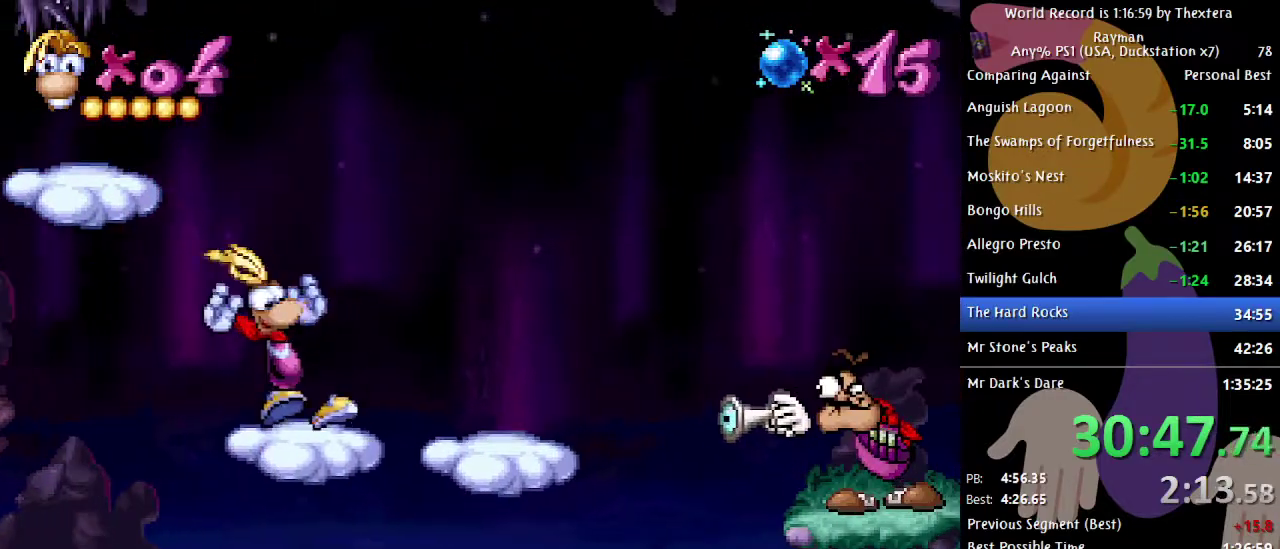
{"buttons": ["A", "DPAD_RIGHT"], "events": [[183, "A", "down"]]}
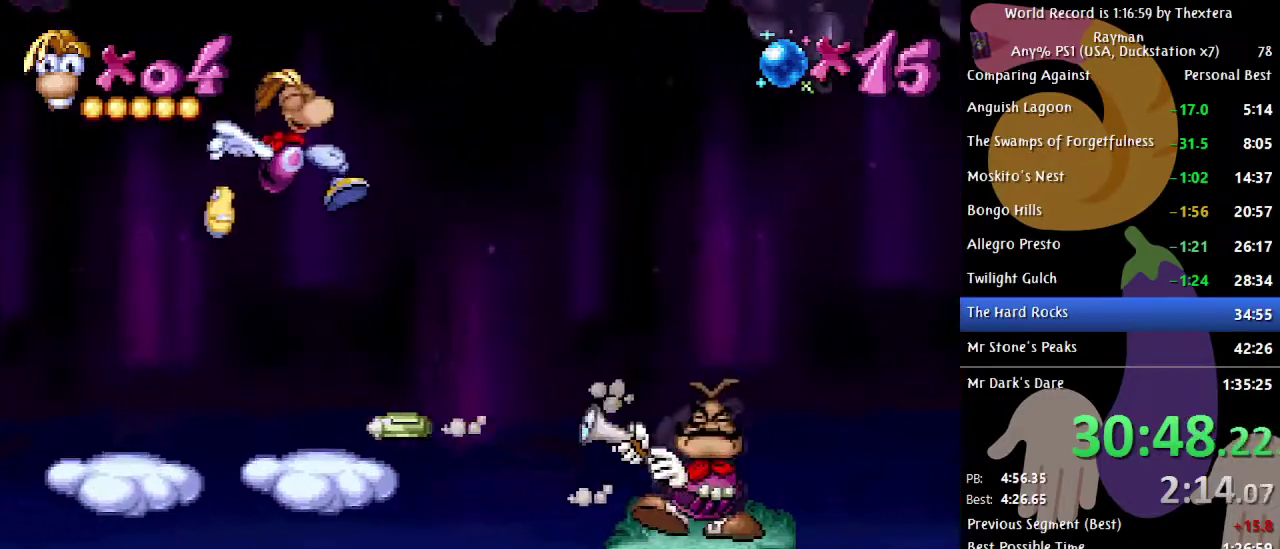
{"buttons": ["DPAD_UP"], "events": [[33, "A", "up"], [100, "A", "down"], [183, "A", "up"], [183, "DPAD_UP", "down"], [200, "DPAD_RIGHT", "up"]]}
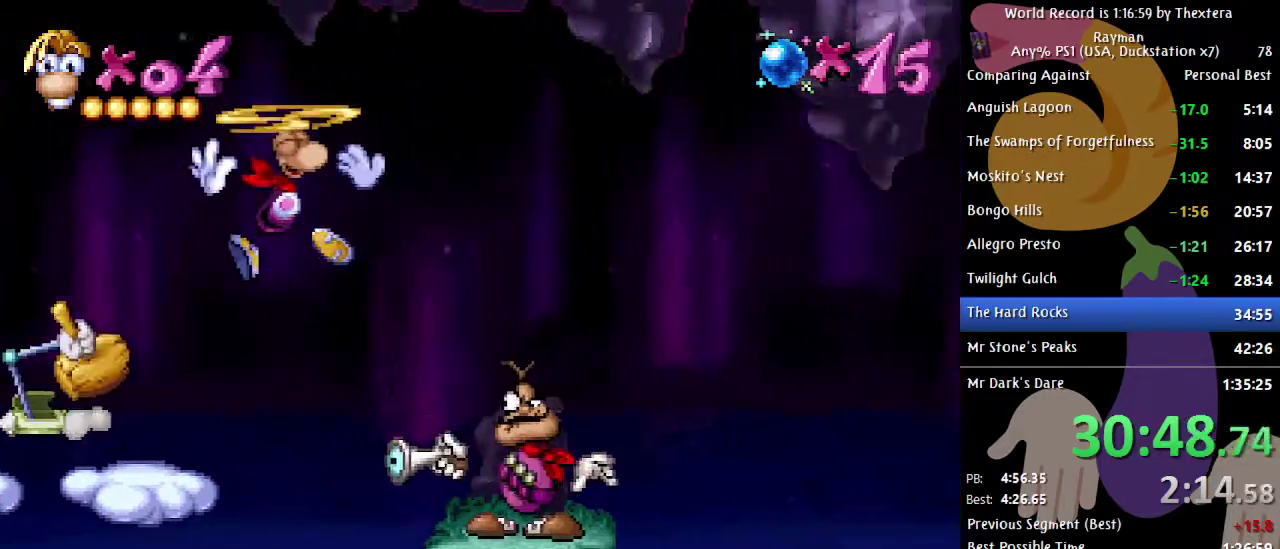
{"buttons": ["DPAD_UP"], "events": []}
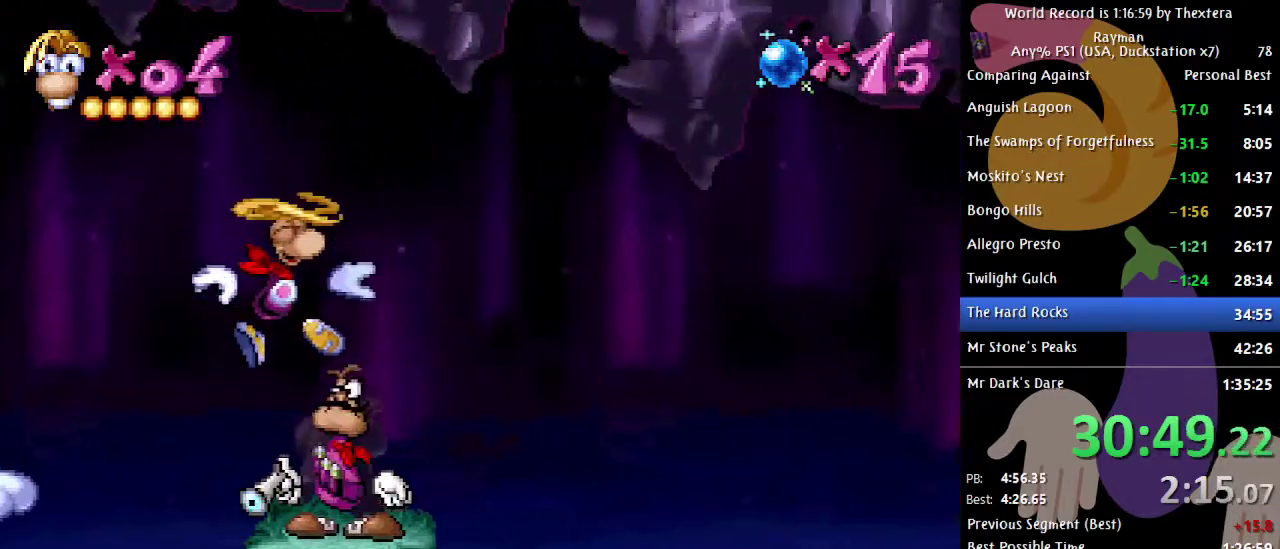
{"buttons": ["DPAD_UP"], "events": []}
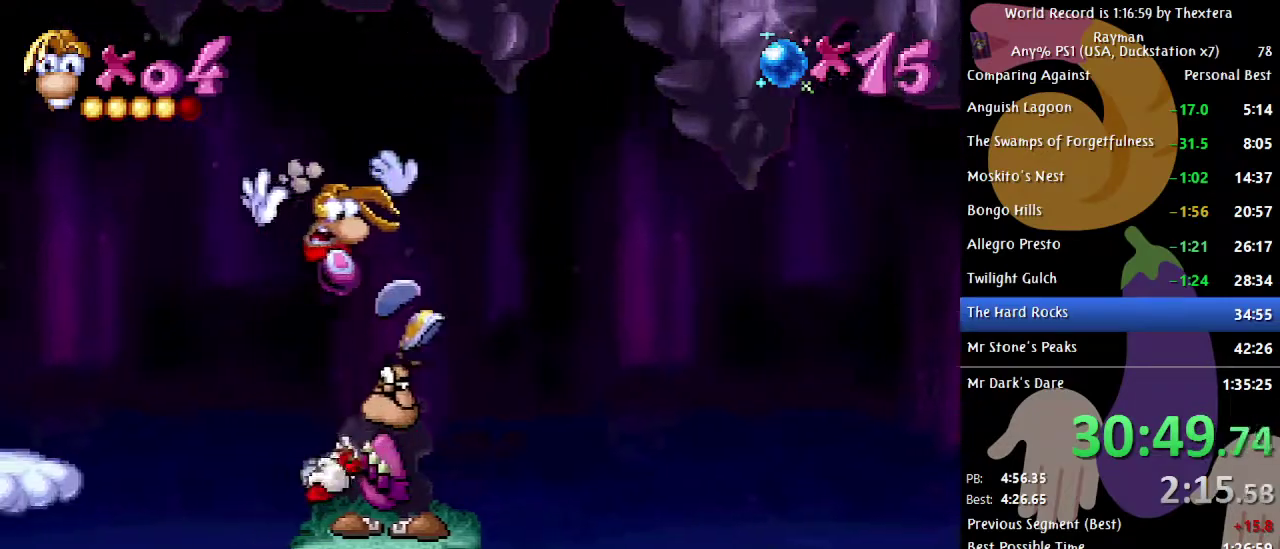
{"buttons": ["DPAD_RIGHT"], "events": [[67, "DPAD_RIGHT", "down"], [67, "DPAD_UP", "up"]]}
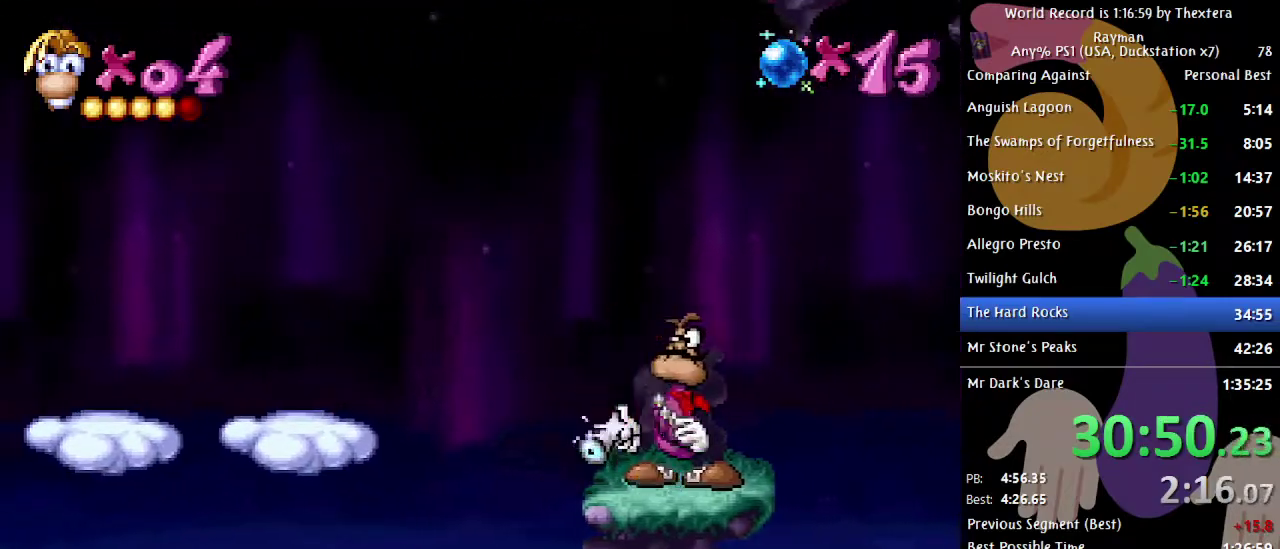
{"buttons": ["DPAD_RIGHT"], "events": [[83, "A", "down"], [333, "A", "up"]]}
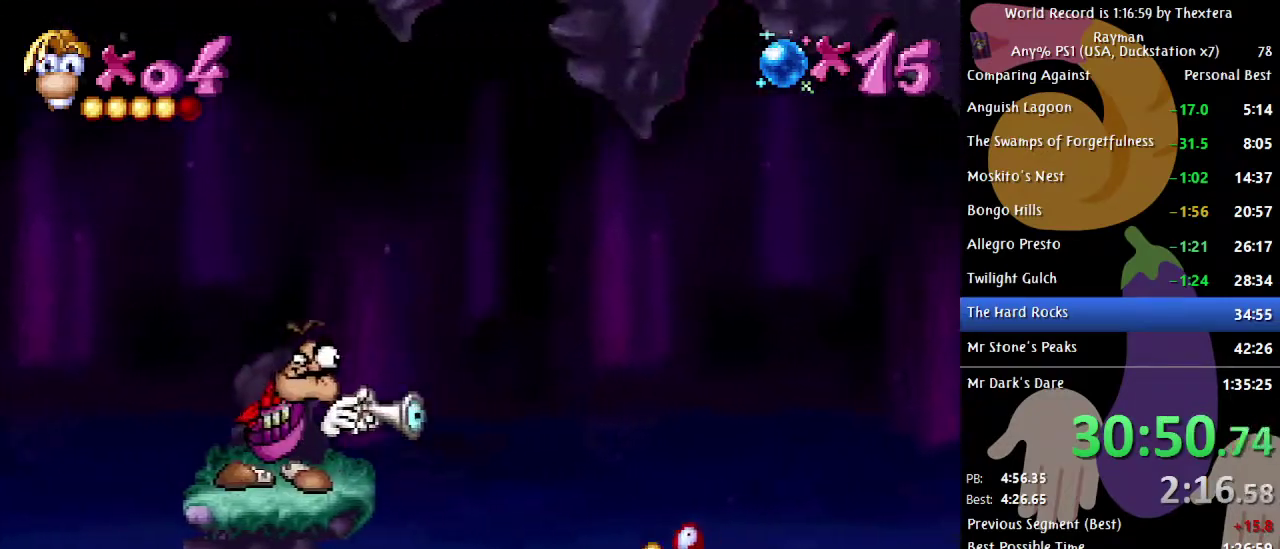
{"buttons": ["DPAD_RIGHT"], "events": []}
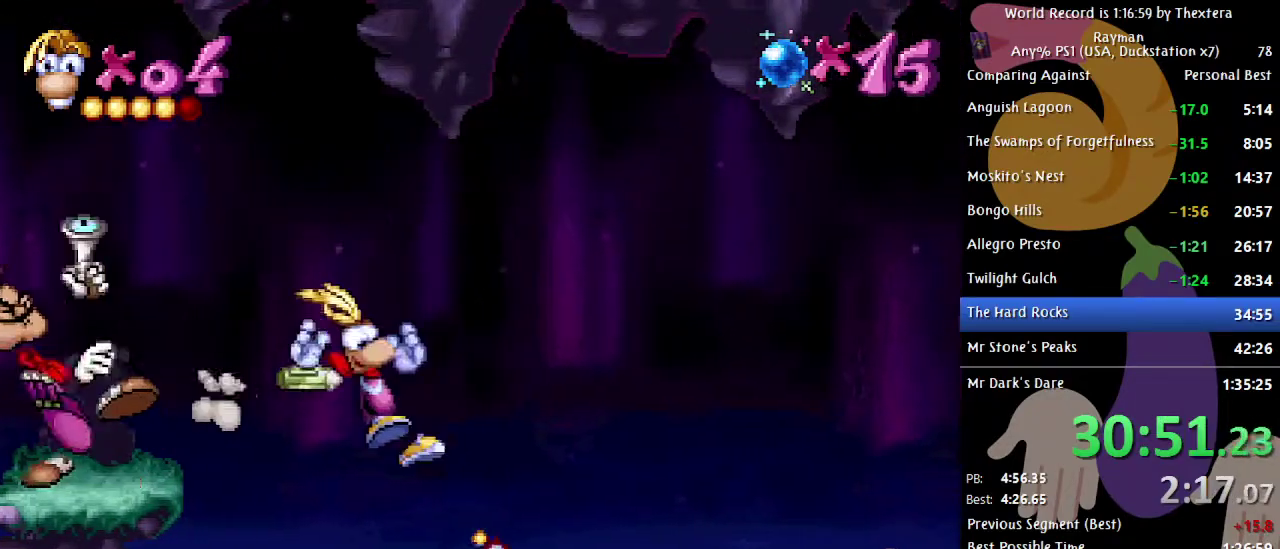
{"buttons": ["DPAD_LEFT"], "events": [[333, "DPAD_RIGHT", "up"], [483, "DPAD_LEFT", "down"]]}
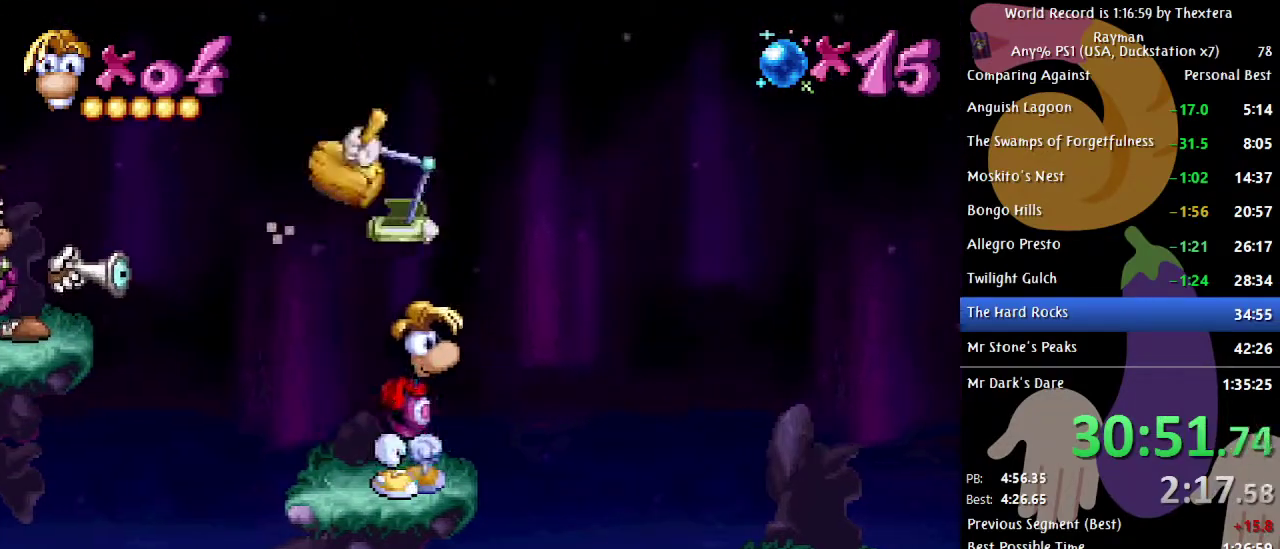
{"buttons": ["DPAD_RIGHT"], "events": [[167, "DPAD_LEFT", "up"], [300, "DPAD_RIGHT", "down"]]}
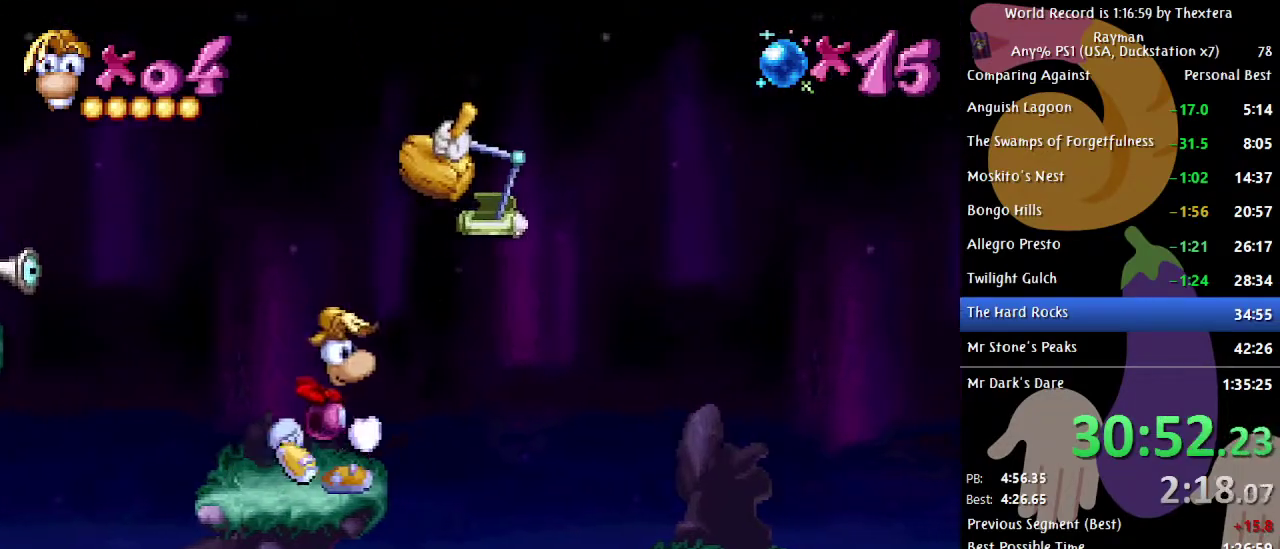
{"buttons": ["DPAD_RIGHT"], "events": [[33, "A", "down"], [233, "A", "up"]]}
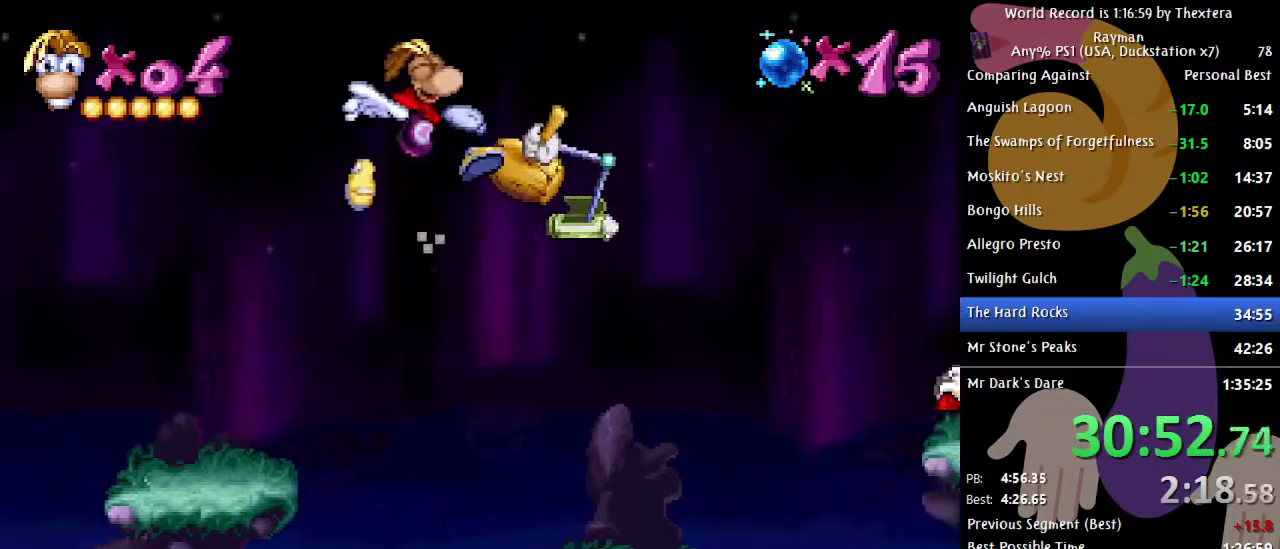
{"buttons": ["DPAD_RIGHT"], "events": []}
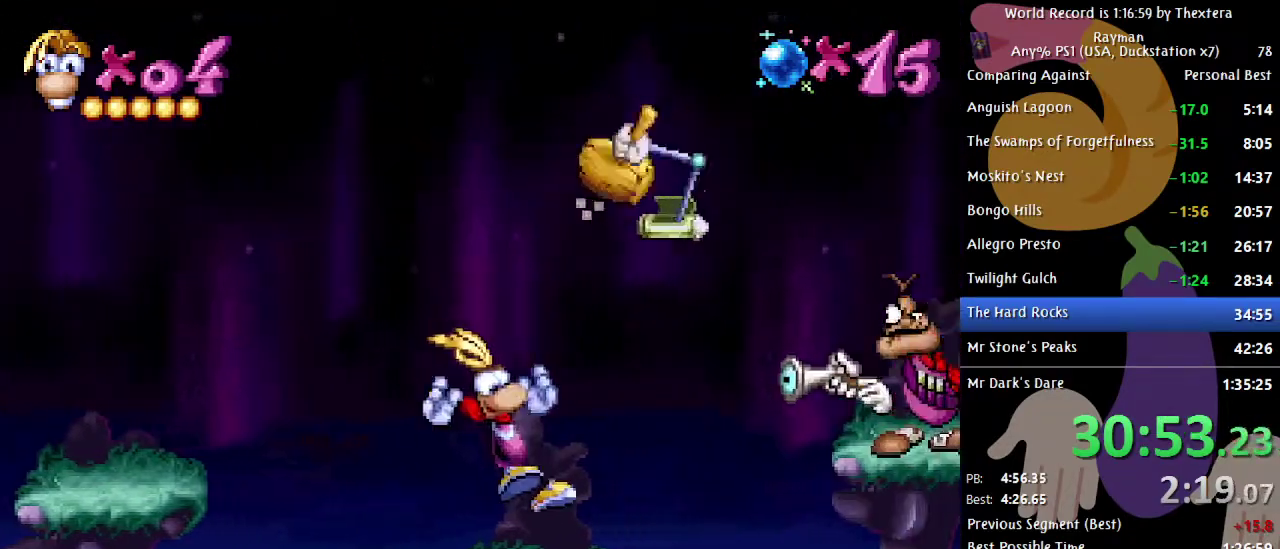
{"buttons": ["DPAD_RIGHT"], "events": [[33, "DPAD_RIGHT", "up"], [450, "DPAD_RIGHT", "down"]]}
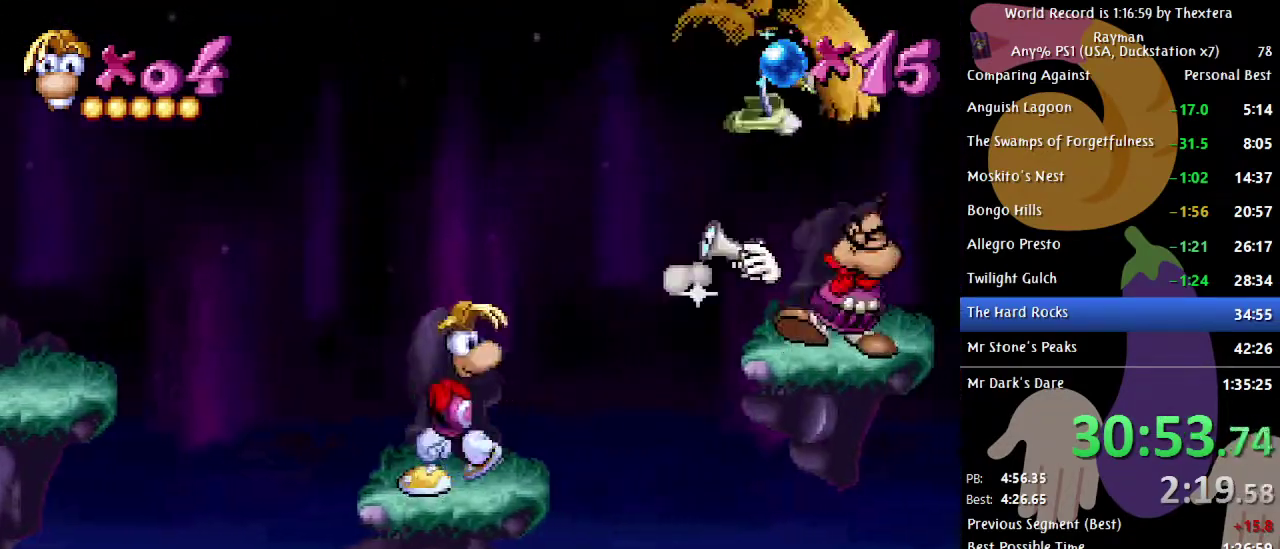
{"buttons": [], "events": [[17, "DPAD_RIGHT", "up"], [183, "DPAD_RIGHT", "down"], [267, "DPAD_RIGHT", "up"], [383, "DPAD_RIGHT", "down"], [450, "DPAD_RIGHT", "up"]]}
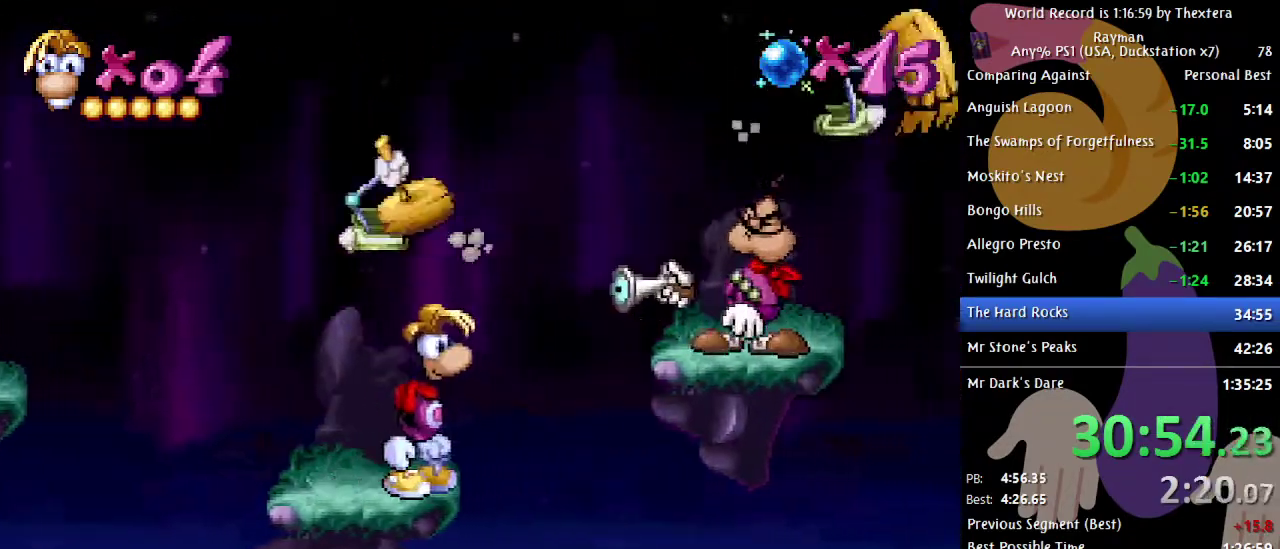
{"buttons": [], "events": [[167, "A", "down"], [233, "A", "up"]]}
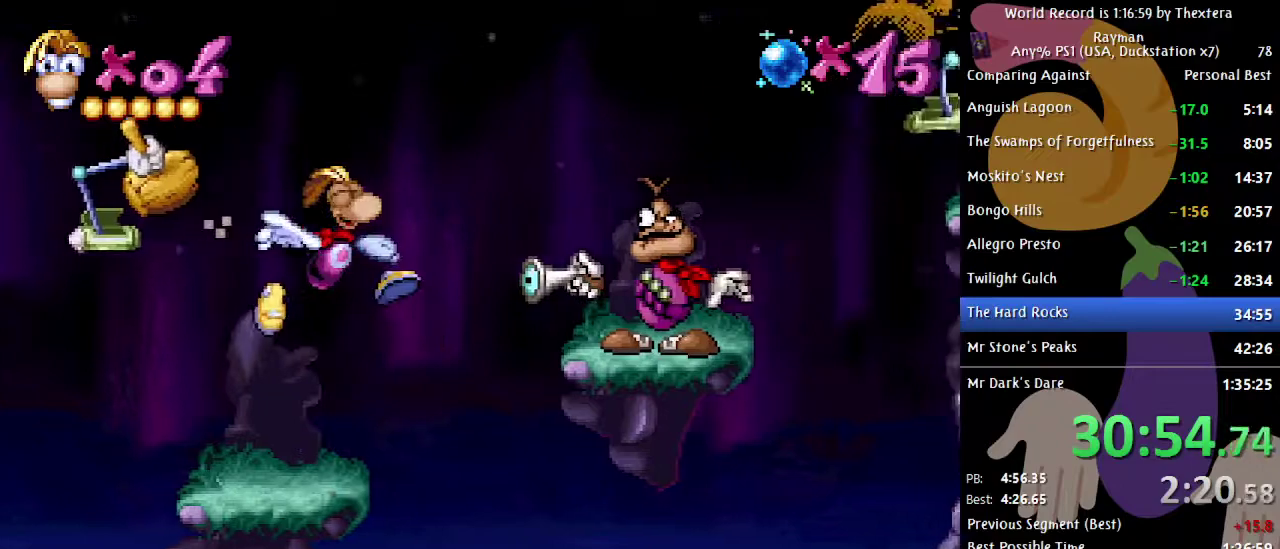
{"buttons": ["A", "DPAD_RIGHT"], "events": [[167, "X", "down"], [233, "X", "up"], [400, "A", "down"], [400, "DPAD_RIGHT", "down"]]}
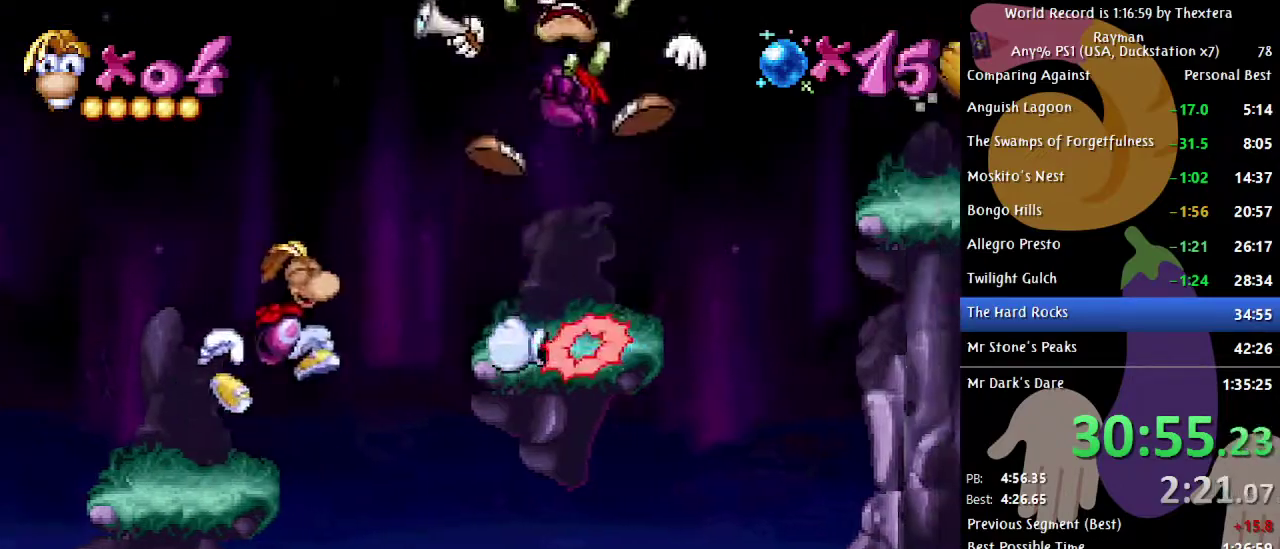
{"buttons": ["DPAD_RIGHT"], "events": [[200, "A", "up"]]}
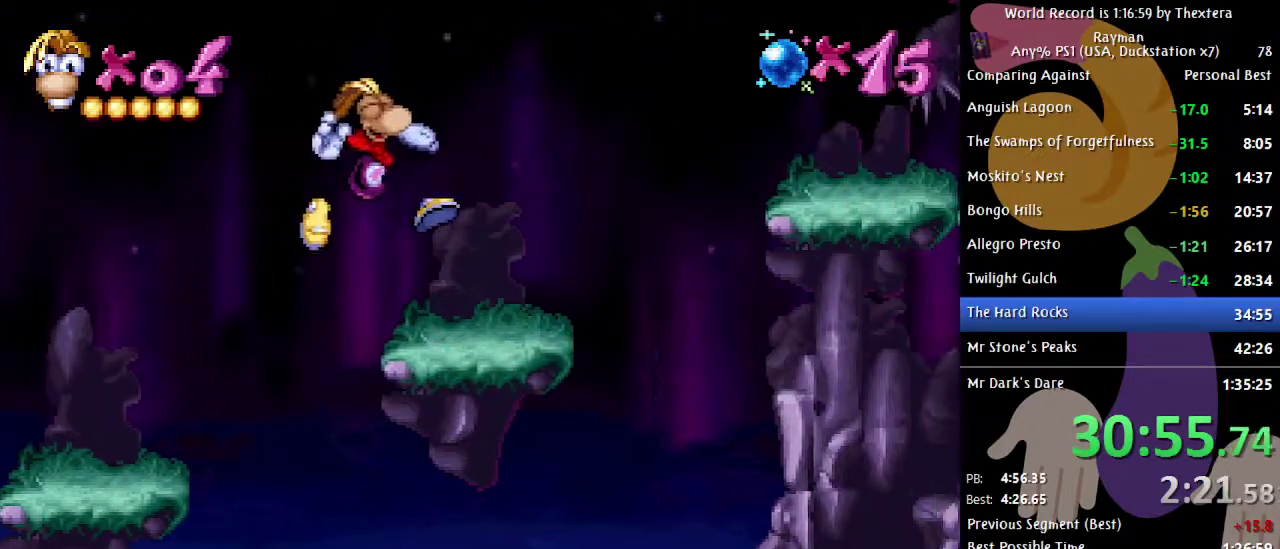
{"buttons": ["DPAD_RIGHT"], "events": []}
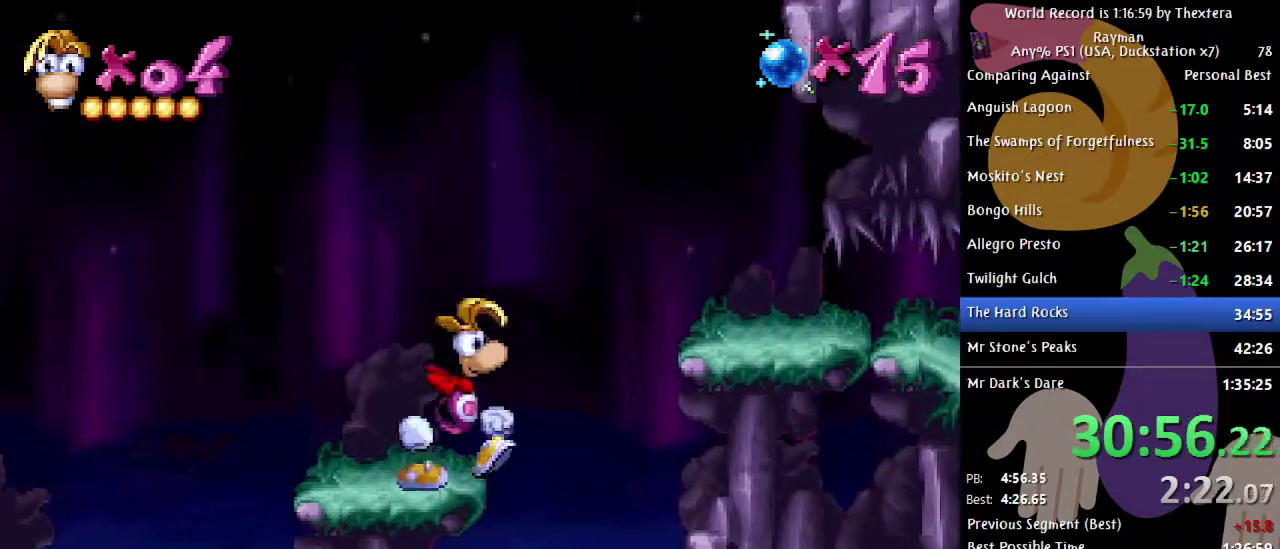
{"buttons": ["DPAD_RIGHT"], "events": [[33, "A", "down"], [267, "A", "up"]]}
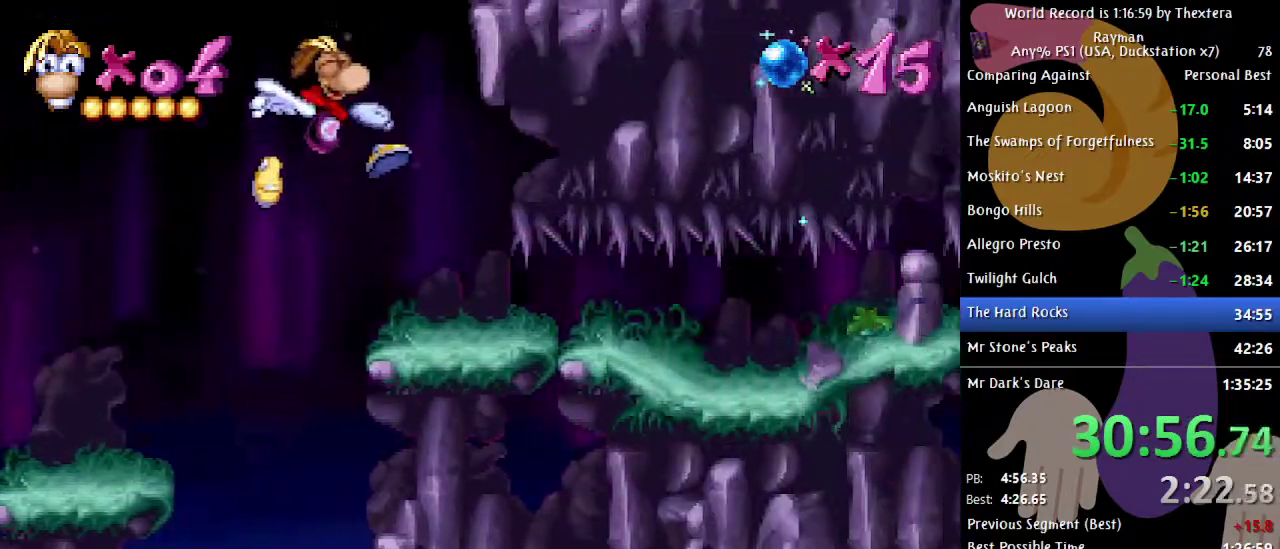
{"buttons": ["DPAD_RIGHT"], "events": []}
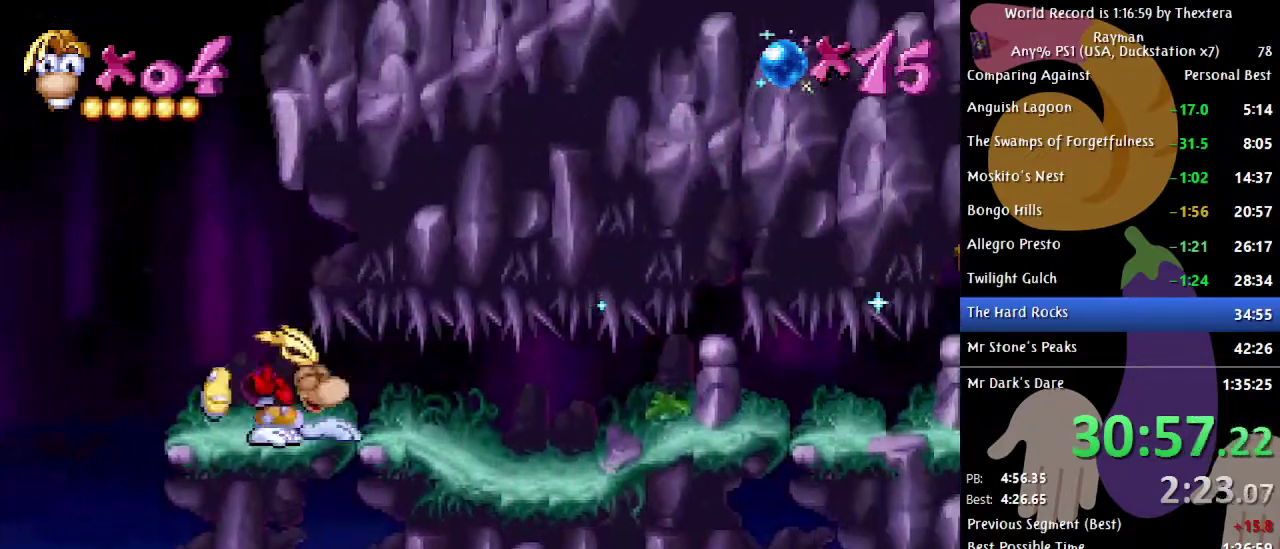
{"buttons": [], "events": [[17, "DPAD_RIGHT", "up"]]}
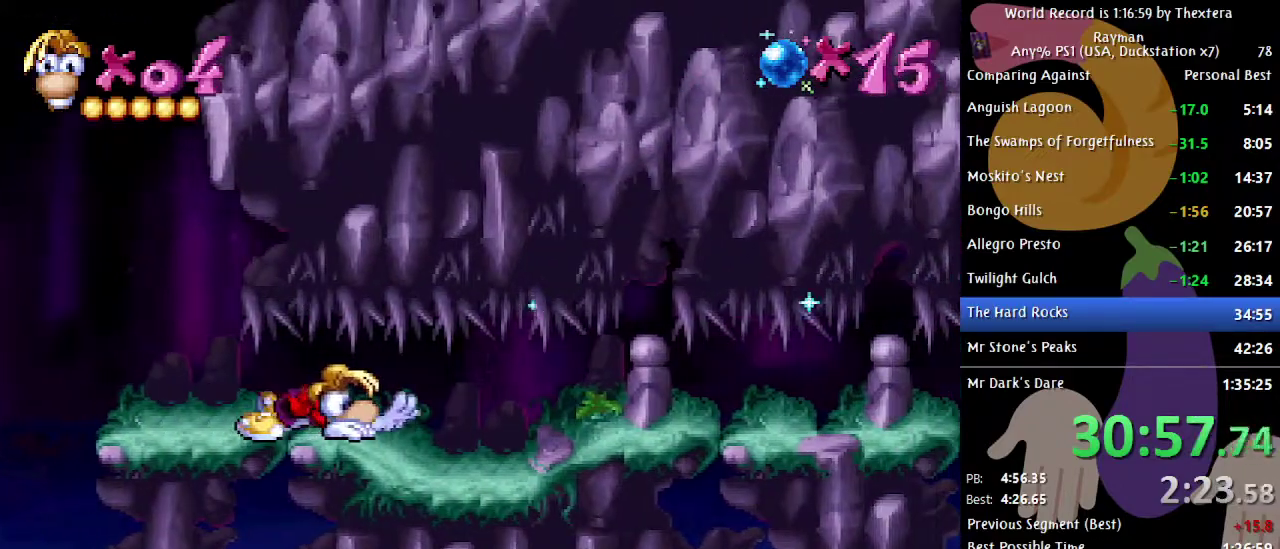
{"buttons": [], "events": []}
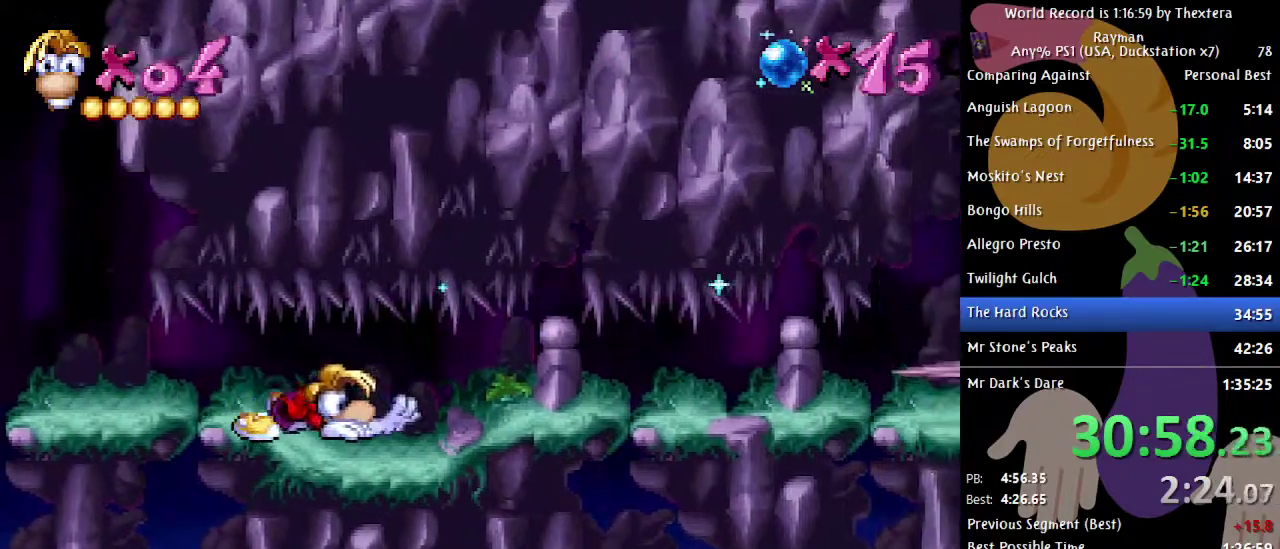
{"buttons": [], "events": []}
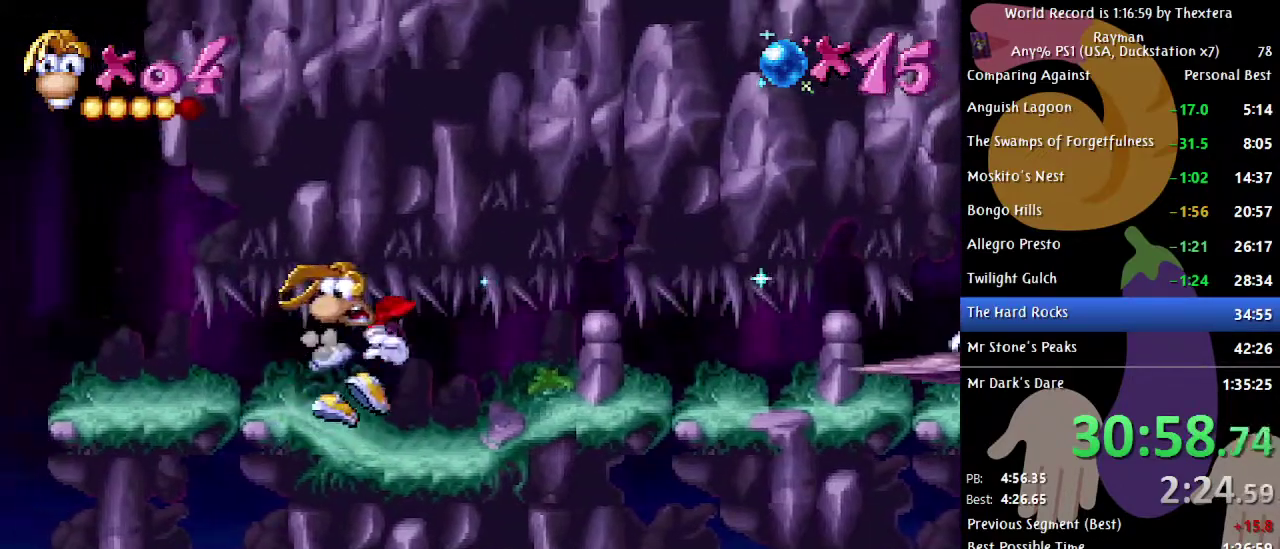
{"buttons": ["DPAD_RIGHT"], "events": [[33, "DPAD_RIGHT", "down"]]}